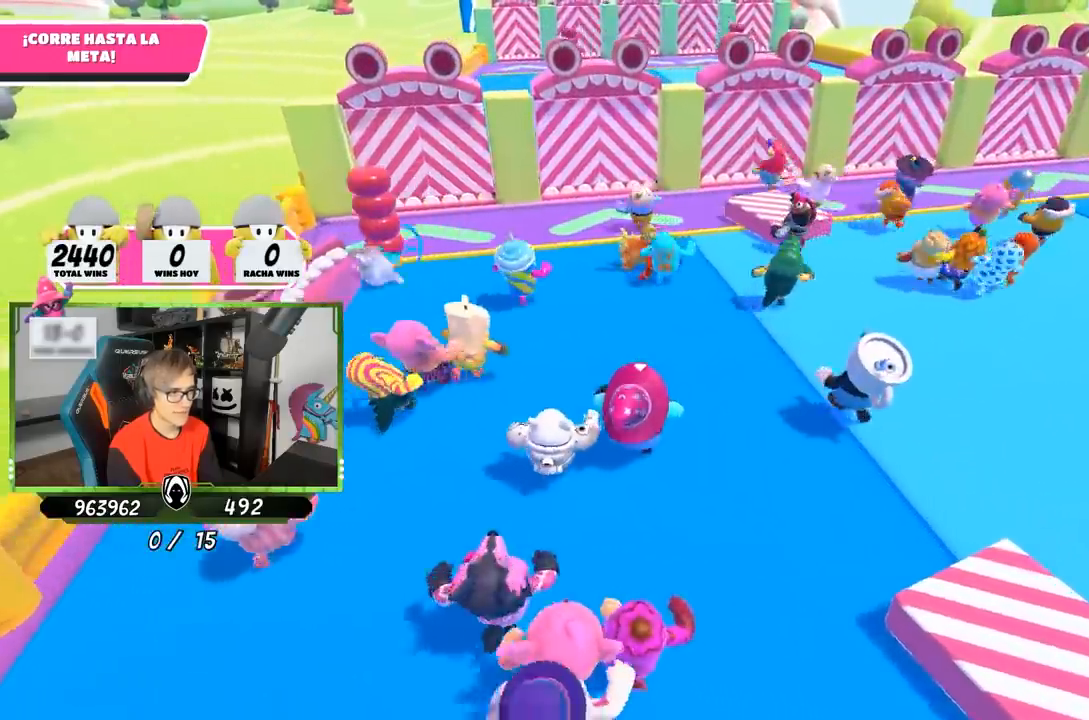
Gameplay with a controller (PlayStation layout); each line is a JSON object with the inputs held at the frame after it. "events" lists button and stick changes between this image and that frame as [ms after this image, input, new state], when the widget could be followed in between.
{"buttons": [], "left_stick": "up", "right_stick": "center", "events": []}
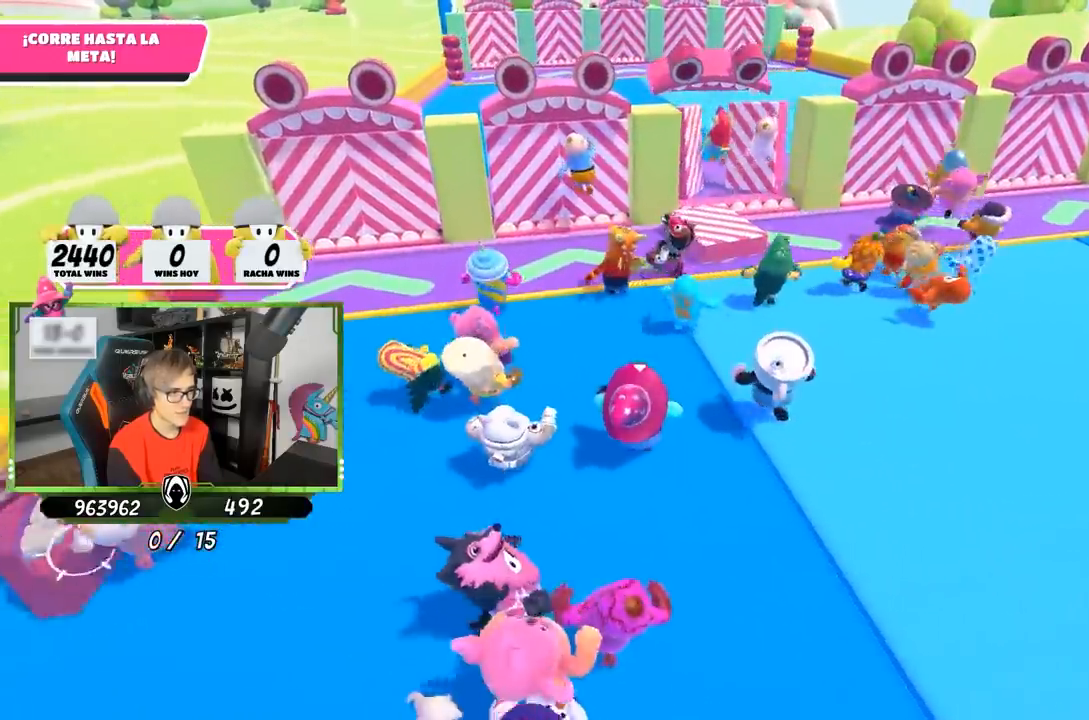
{"buttons": [], "left_stick": "up", "right_stick": "down-left", "events": [[50, "left_stick", "up-right"], [383, "right_stick", "left"], [433, "right_stick", "down-left"], [483, "left_stick", "up"]]}
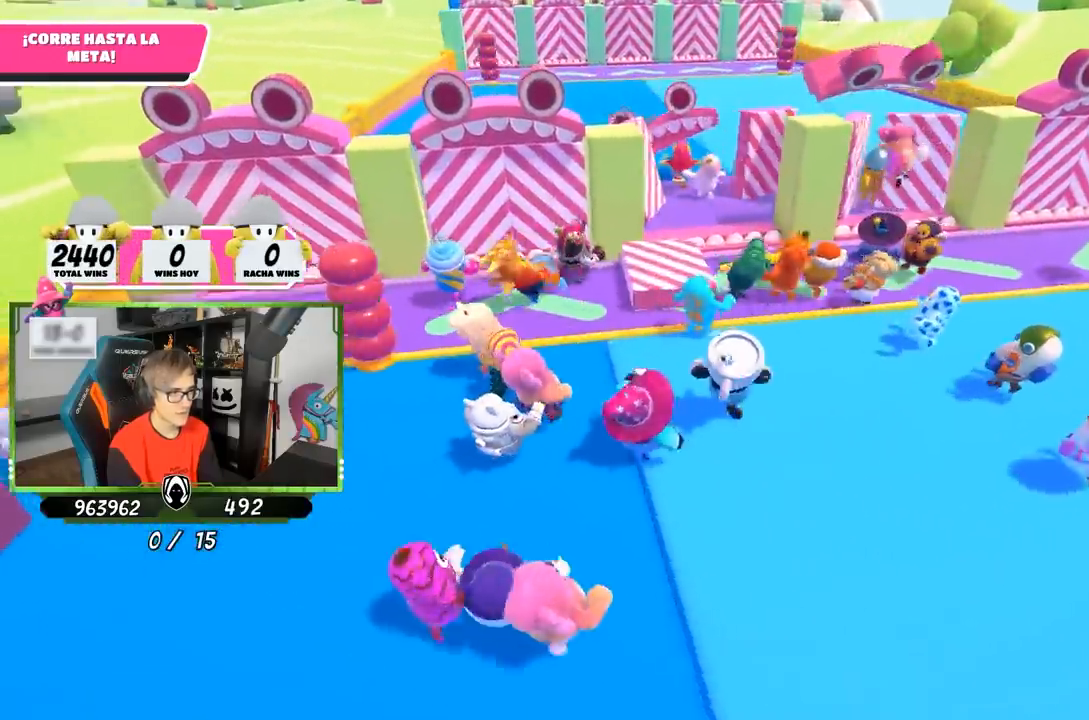
{"buttons": [], "left_stick": "up", "right_stick": "down", "events": [[33, "left_stick", "up-left"], [167, "right_stick", "down"], [383, "left_stick", "up"]]}
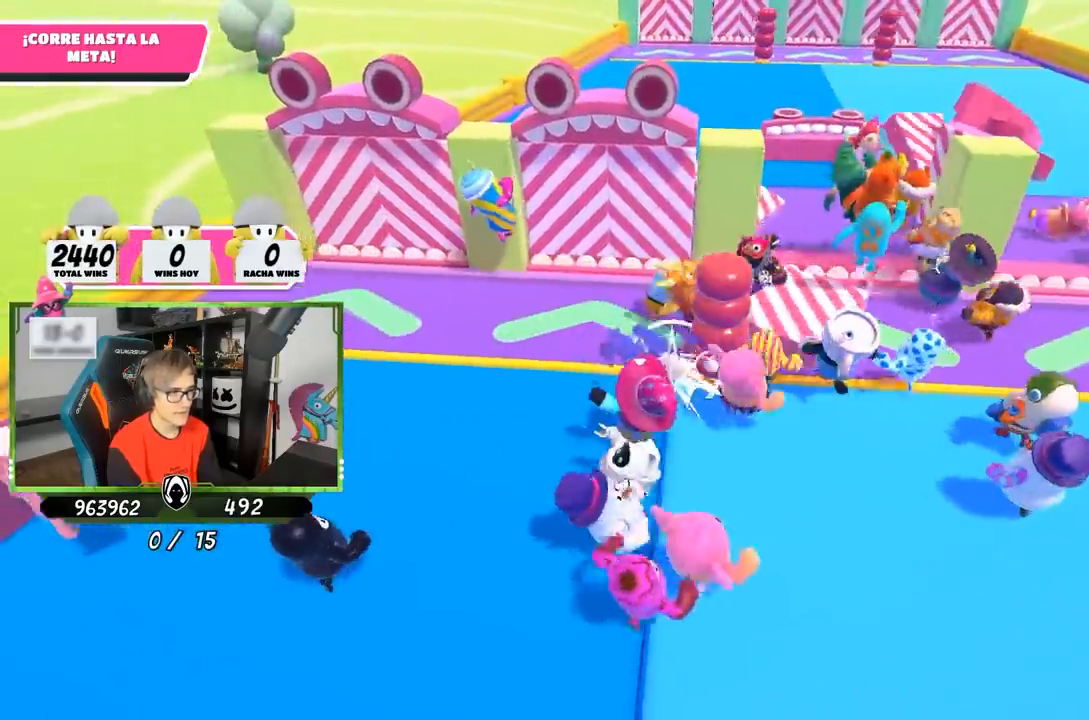
{"buttons": [], "left_stick": "up-right", "right_stick": "center", "events": [[50, "left_stick", "up-right"], [383, "right_stick", "center"]]}
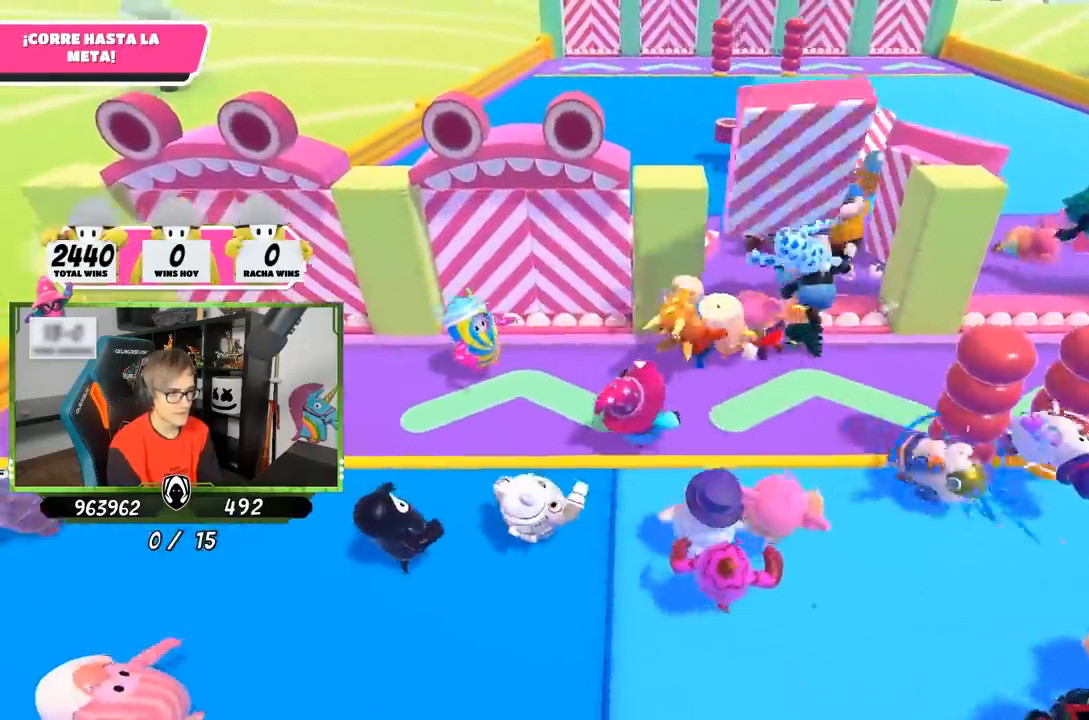
{"buttons": [], "left_stick": "up", "right_stick": "center", "events": [[83, "CROSS", "down"], [200, "left_stick", "up"], [250, "CROSS", "up"], [383, "SQUARE", "down"], [483, "SQUARE", "up"]]}
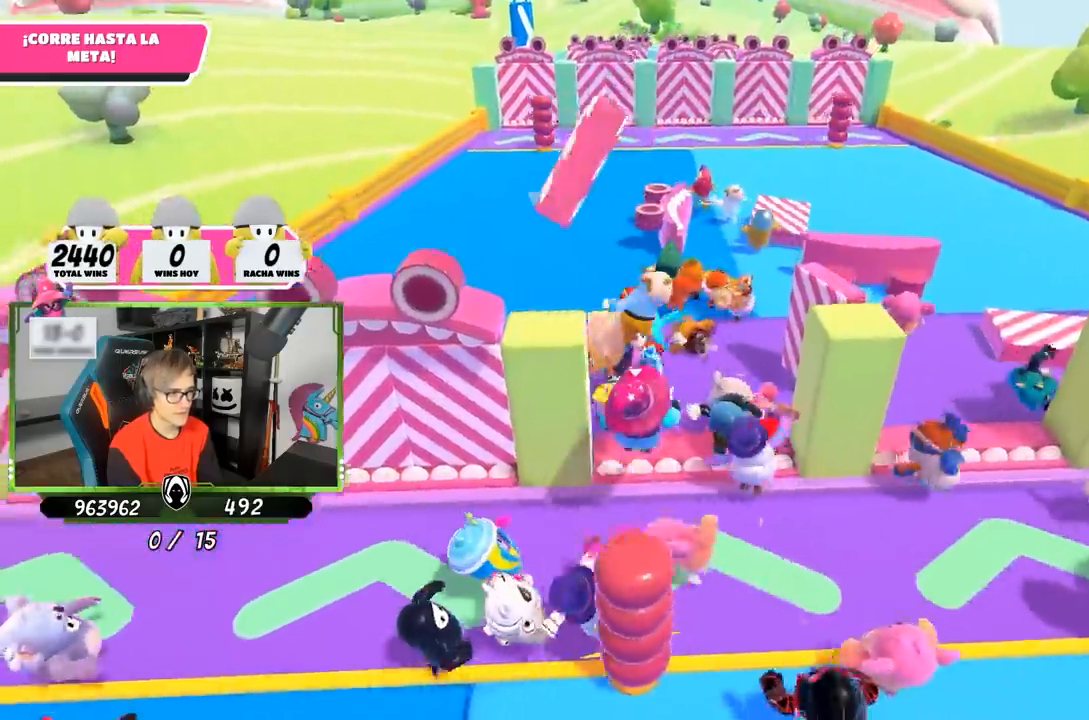
{"buttons": [], "left_stick": "up", "right_stick": "up", "events": [[50, "SQUARE", "down"], [117, "SQUARE", "up"], [367, "right_stick", "up"]]}
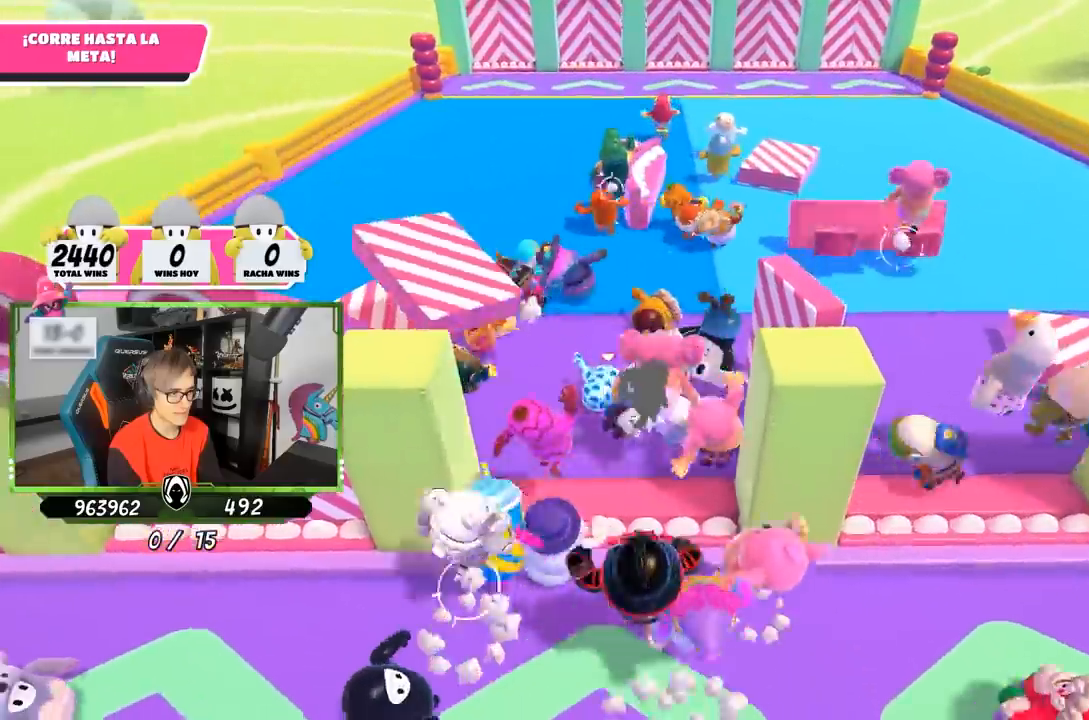
{"buttons": [], "left_stick": "up", "right_stick": "center", "events": [[33, "right_stick", "center"], [333, "right_stick", "up"], [467, "right_stick", "center"]]}
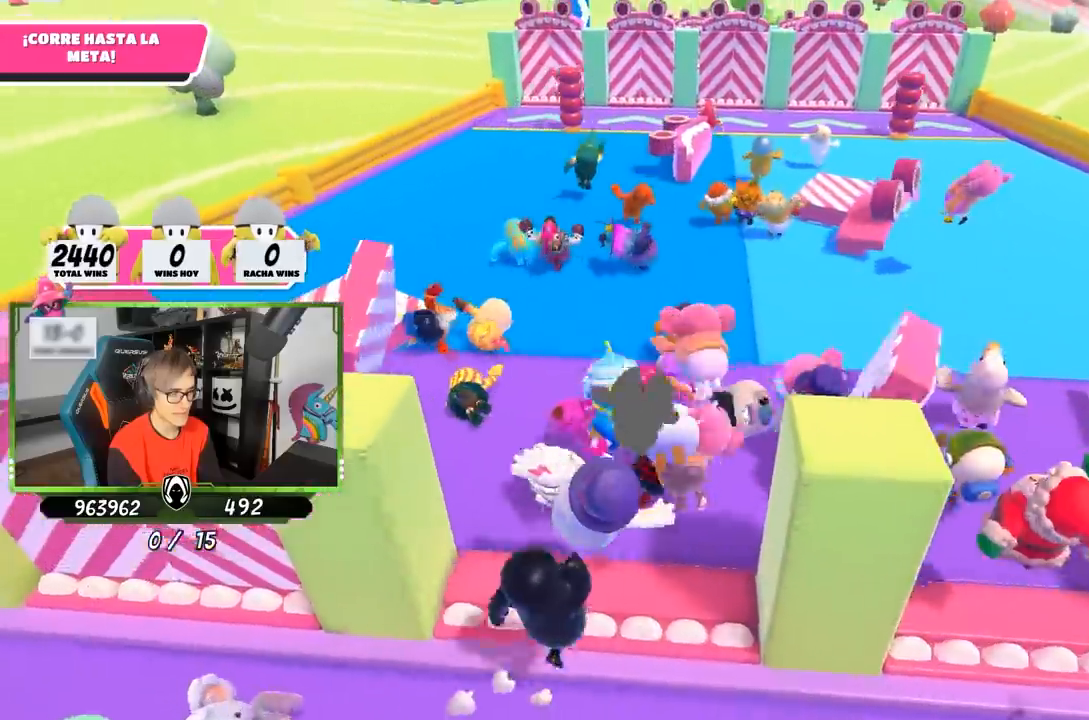
{"buttons": [], "left_stick": "up", "right_stick": "center", "events": []}
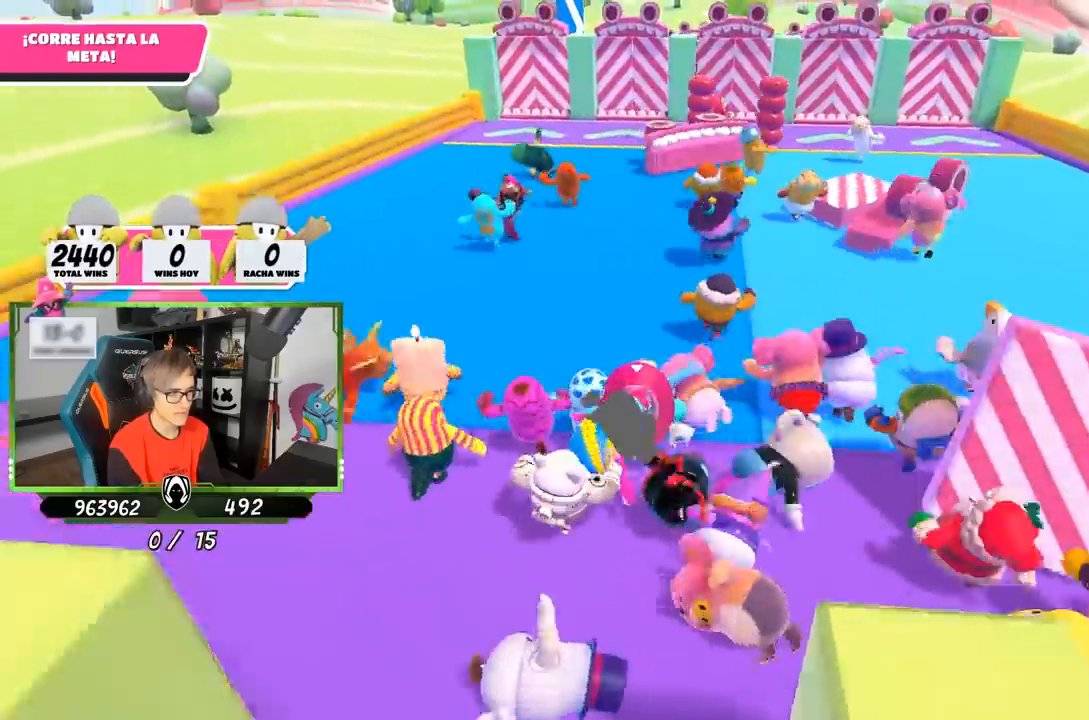
{"buttons": [], "left_stick": "up", "right_stick": "center", "events": []}
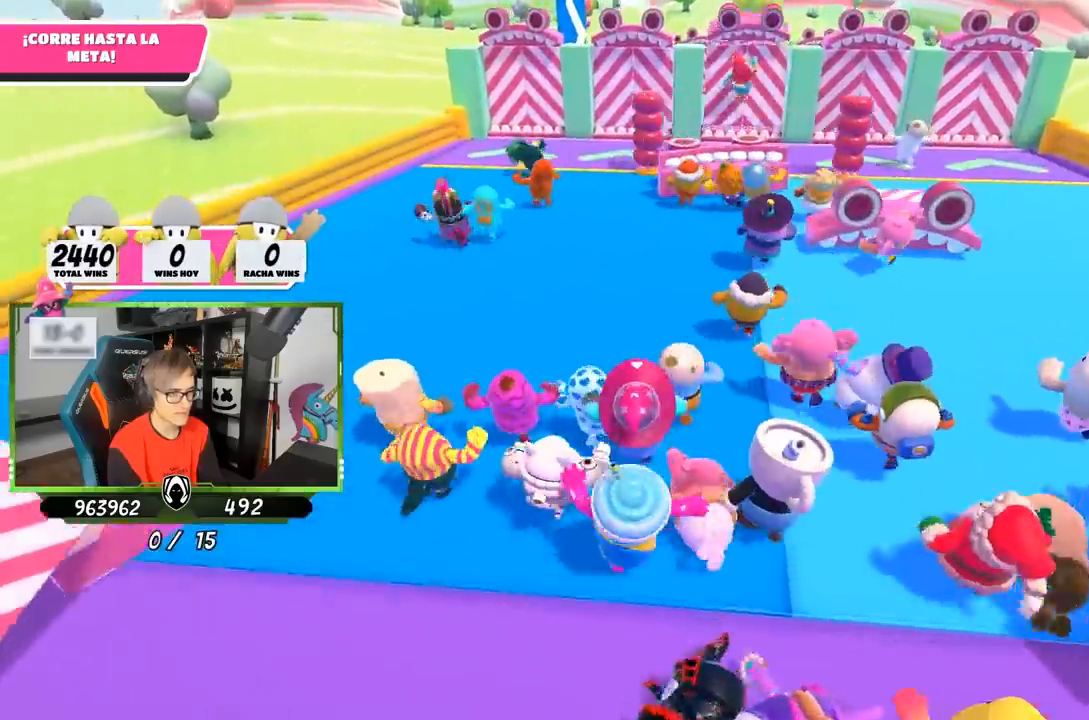
{"buttons": [], "left_stick": "up", "right_stick": "down-right", "events": [[383, "right_stick", "down-right"]]}
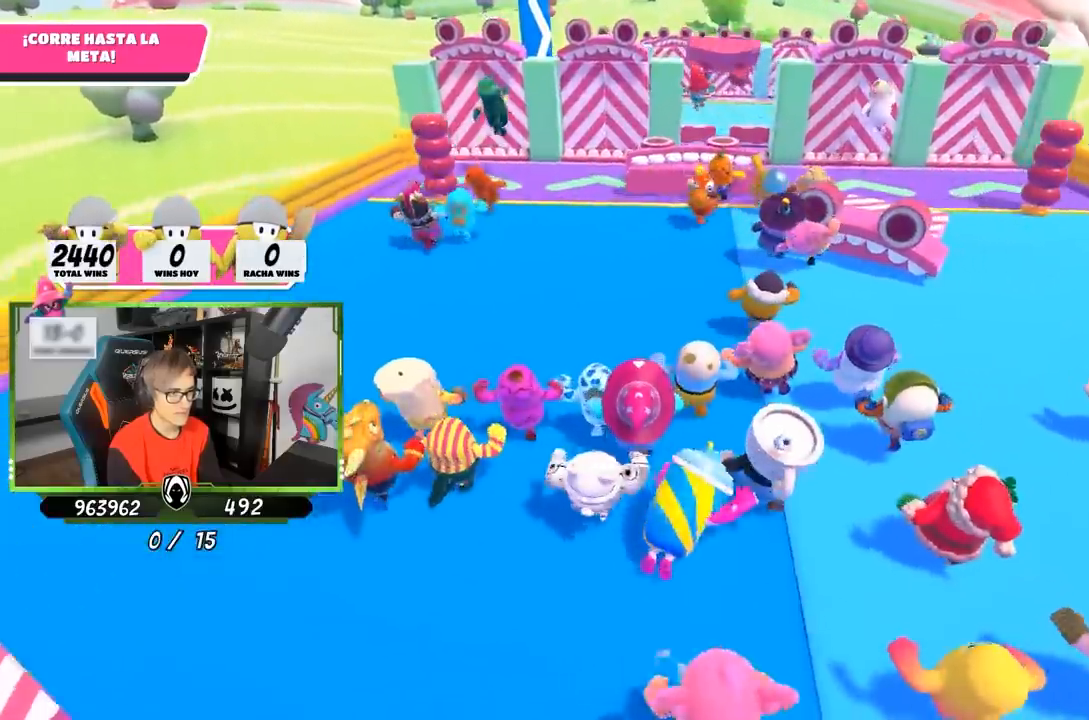
{"buttons": [], "left_stick": "up", "right_stick": "center", "events": [[133, "right_stick", "center"]]}
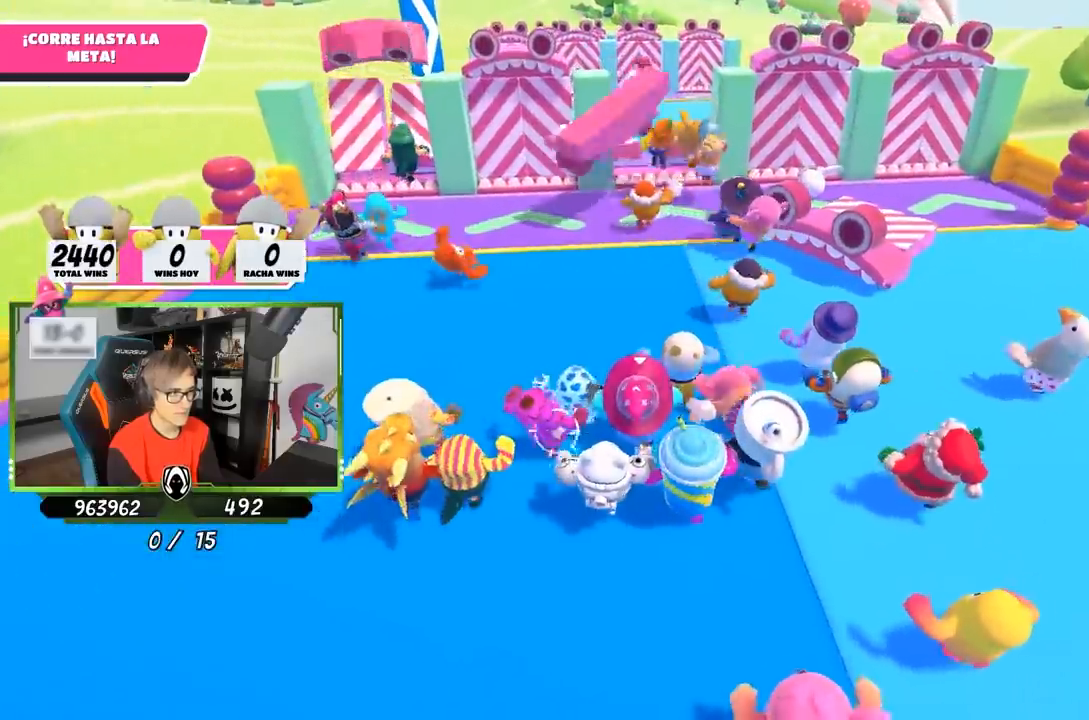
{"buttons": [], "left_stick": "up", "right_stick": "center", "events": []}
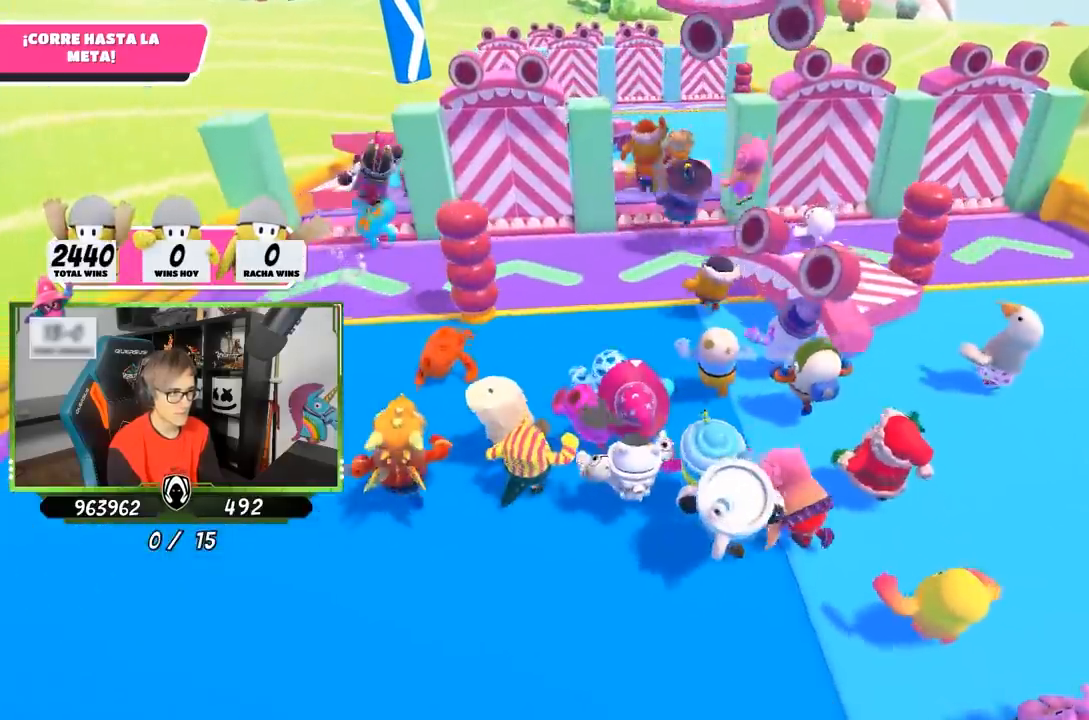
{"buttons": [], "left_stick": "up-left", "right_stick": "down", "events": [[383, "left_stick", "up-left"], [383, "right_stick", "down"]]}
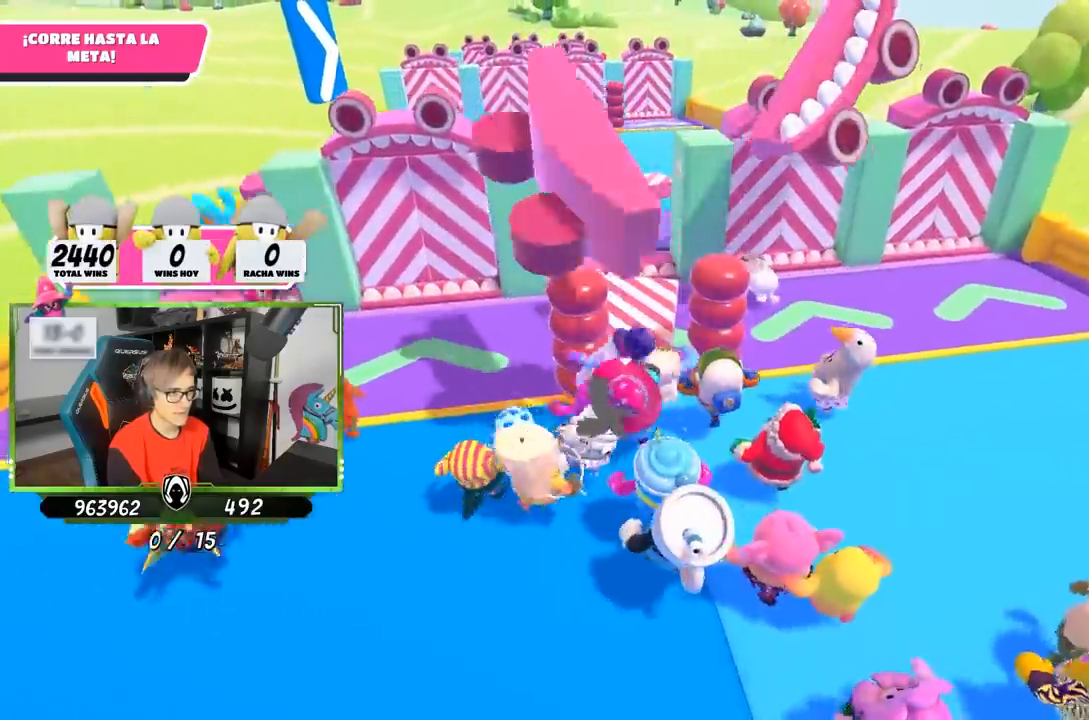
{"buttons": [], "left_stick": "up", "right_stick": "center", "events": [[150, "left_stick", "up"], [417, "right_stick", "center"]]}
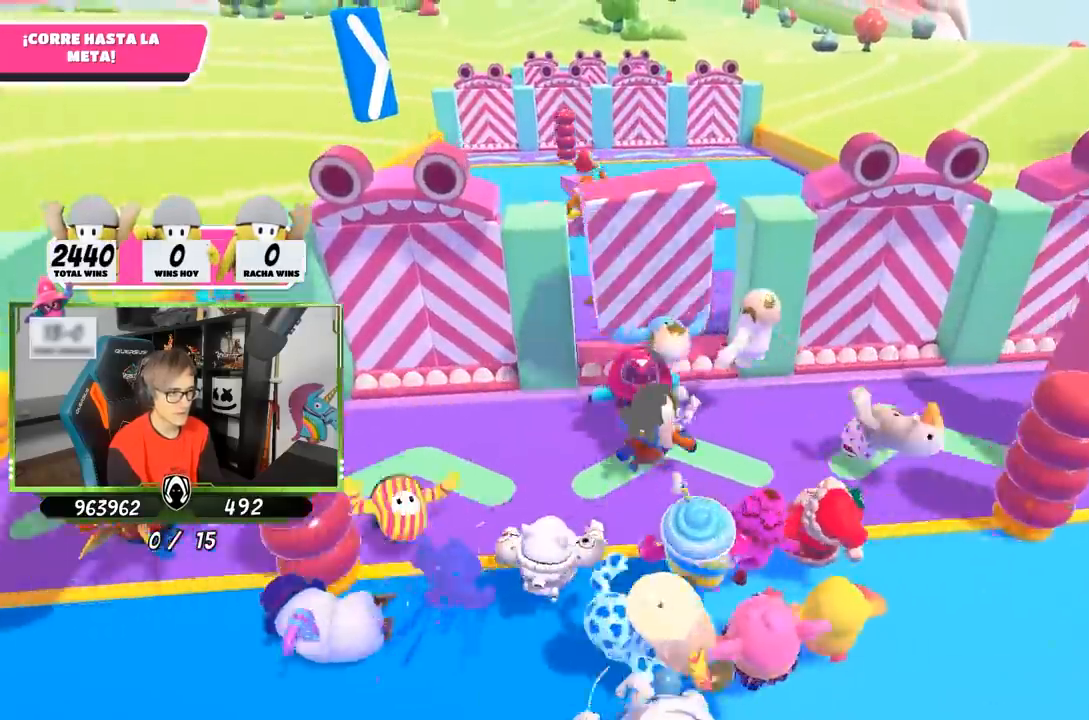
{"buttons": [], "left_stick": "up", "right_stick": "center", "events": [[83, "CROSS", "down"], [200, "CROSS", "up"]]}
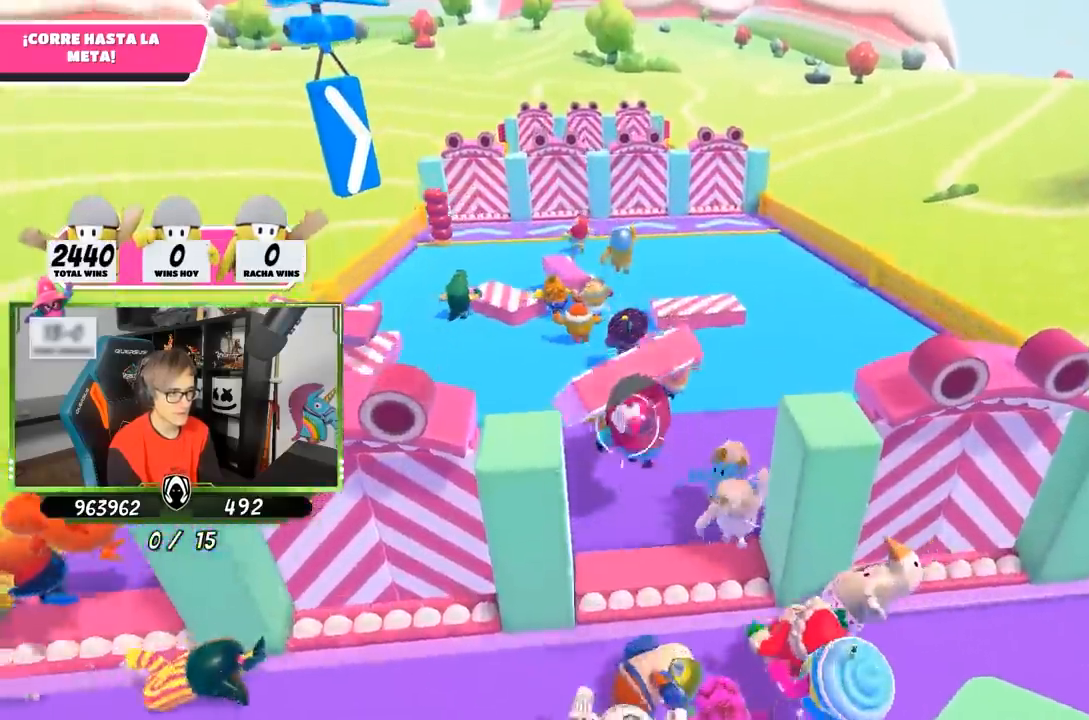
{"buttons": [], "left_stick": "up", "right_stick": "center", "events": []}
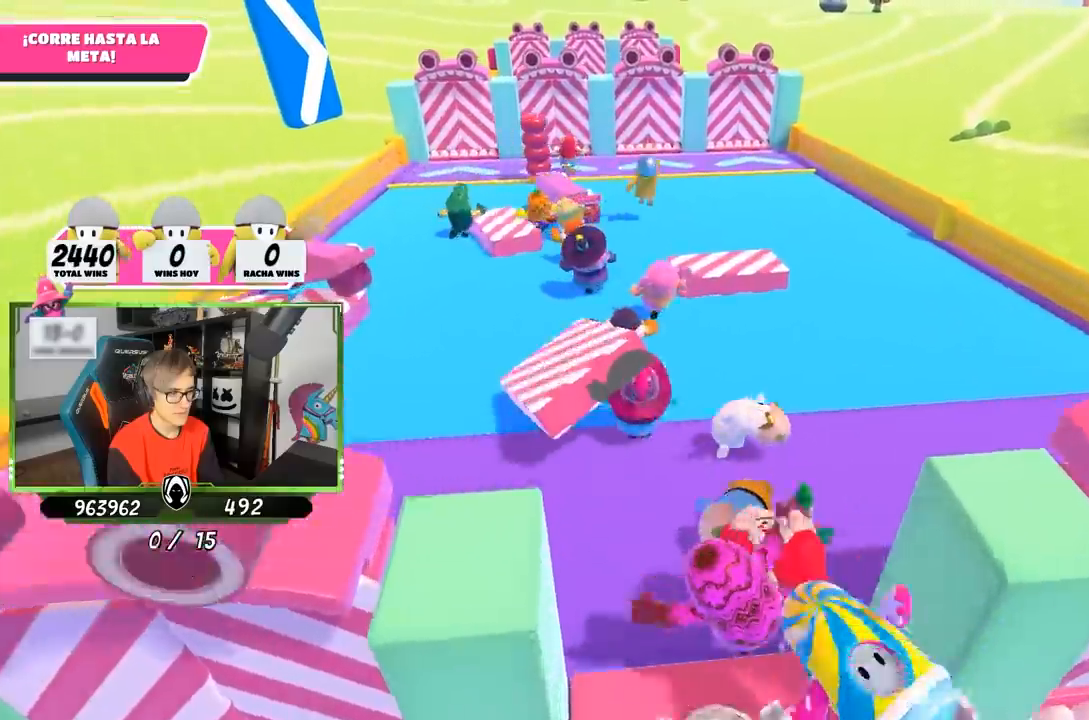
{"buttons": [], "left_stick": "up", "right_stick": "center", "events": []}
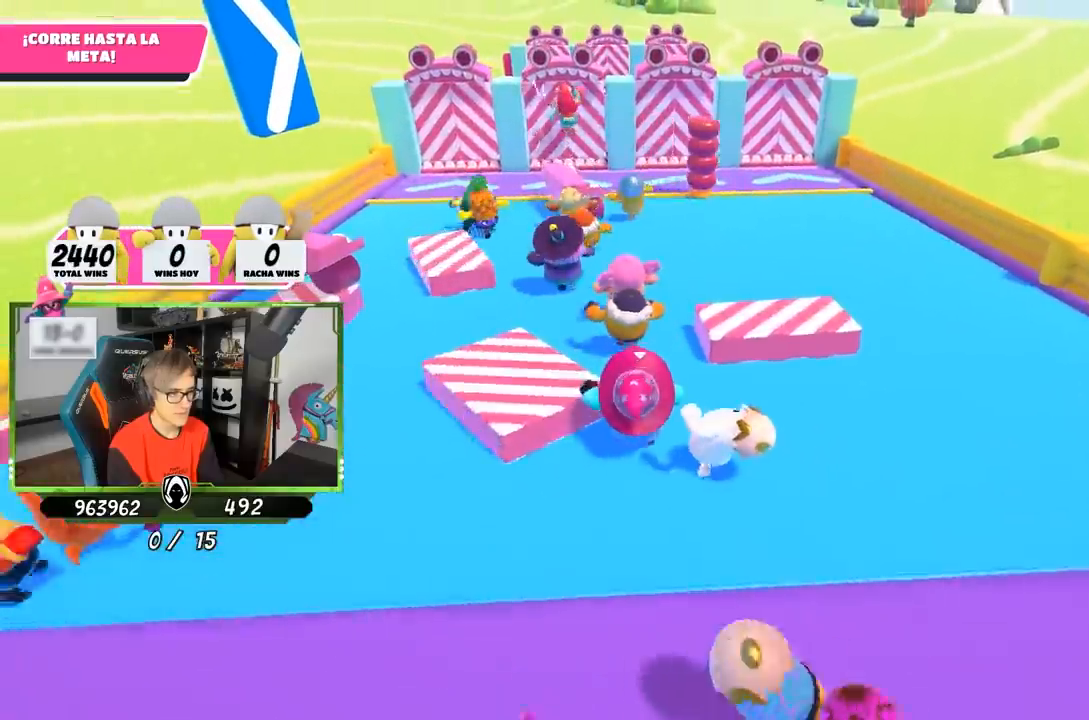
{"buttons": [], "left_stick": "up", "right_stick": "center", "events": [[83, "right_stick", "down"], [267, "right_stick", "center"]]}
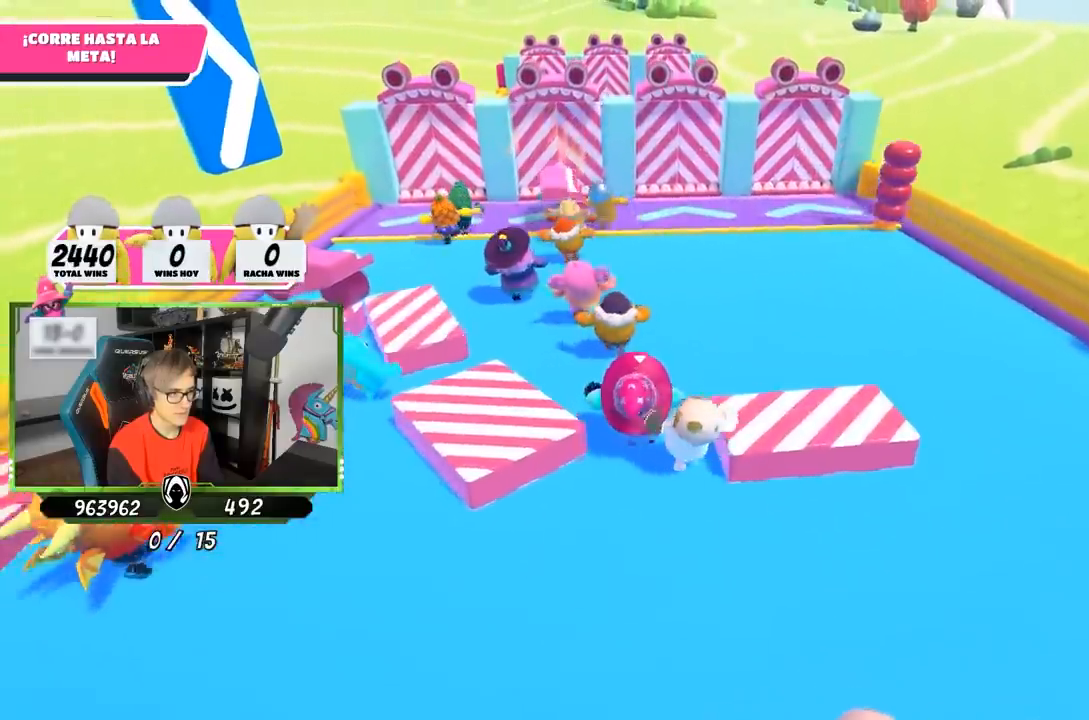
{"buttons": [], "left_stick": "up", "right_stick": "down", "events": [[217, "right_stick", "down"]]}
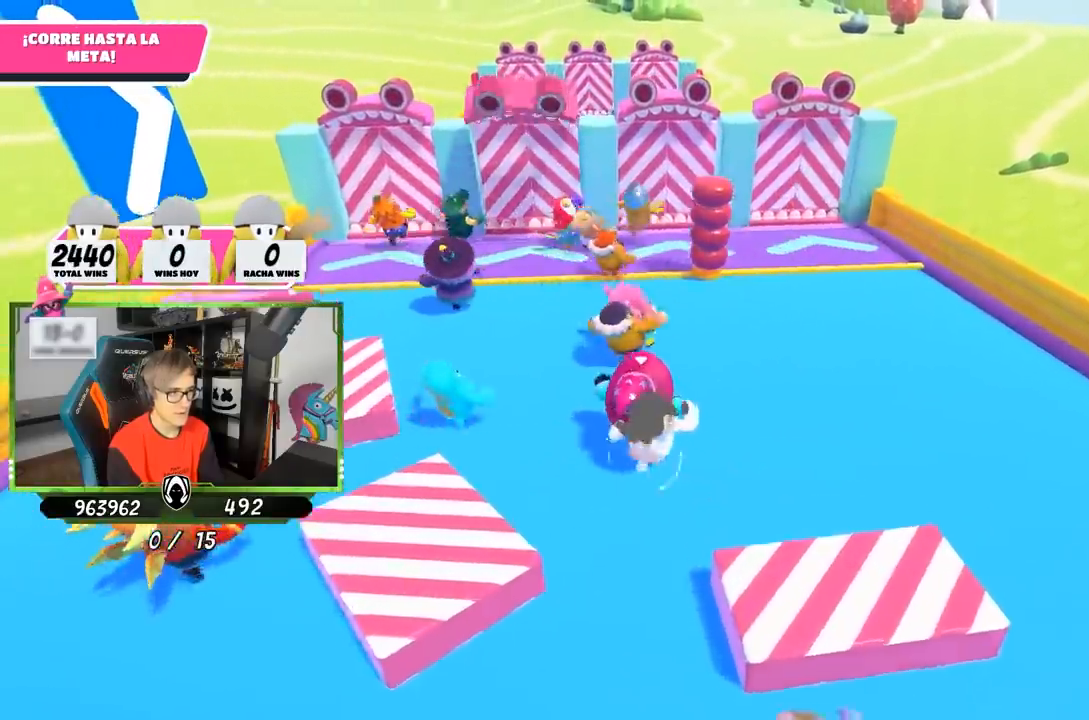
{"buttons": [], "left_stick": "up", "right_stick": "down", "events": []}
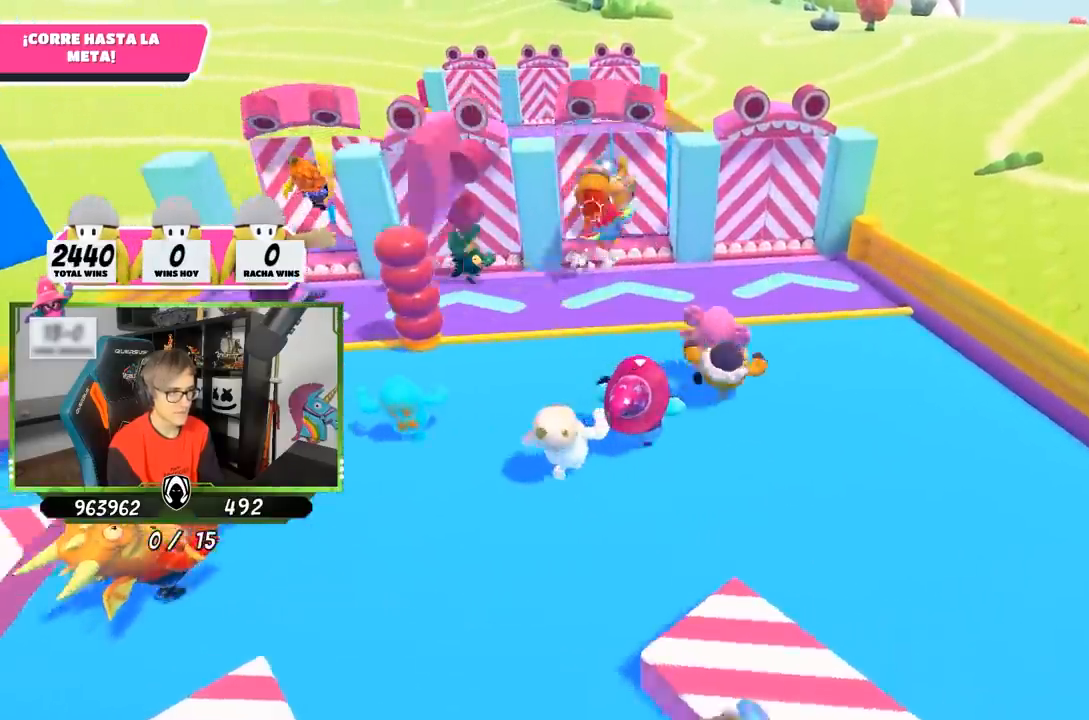
{"buttons": [], "left_stick": "up", "right_stick": "down", "events": []}
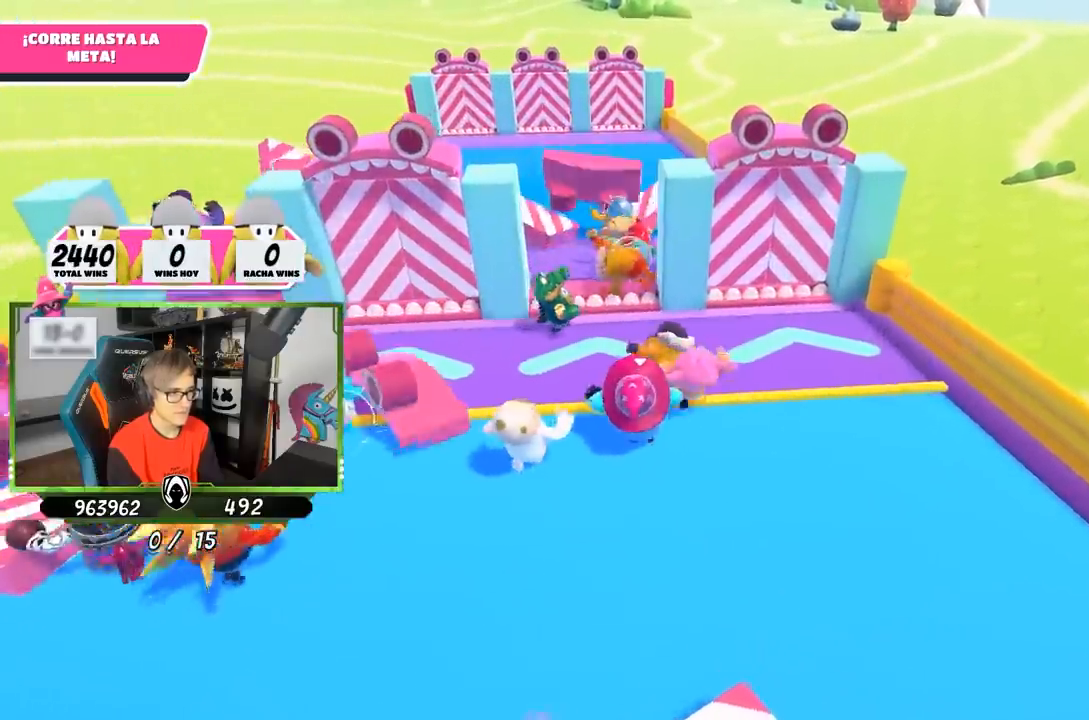
{"buttons": [], "left_stick": "up", "right_stick": "center", "events": [[33, "right_stick", "center"], [250, "CROSS", "down"], [450, "CROSS", "up"]]}
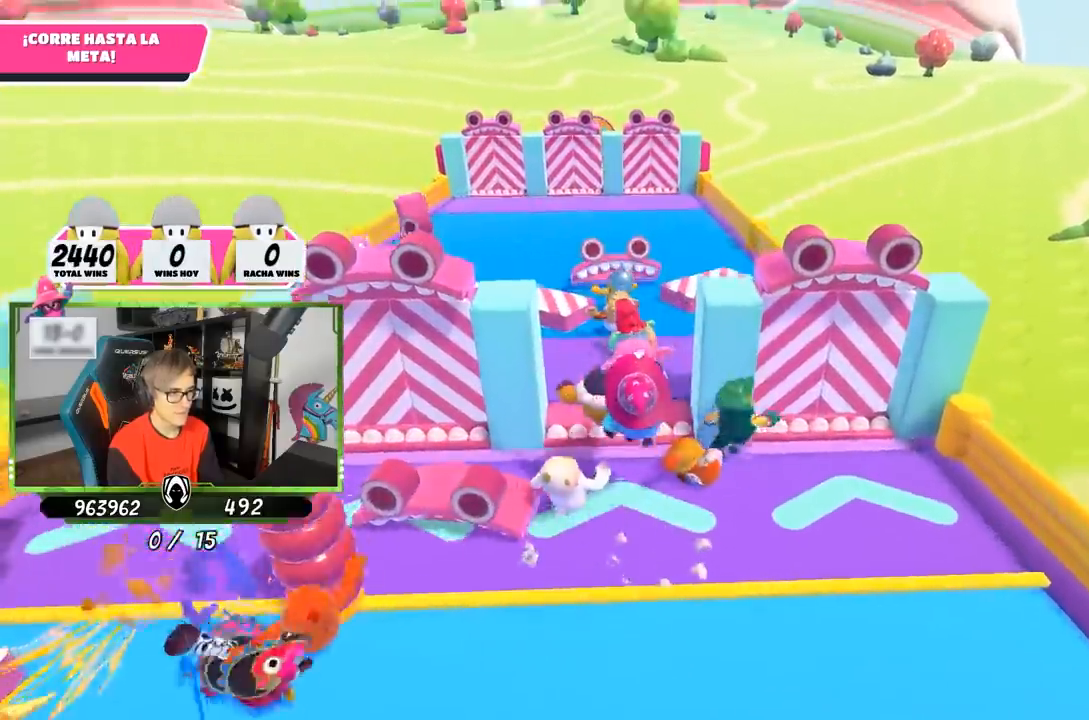
{"buttons": [], "left_stick": "up", "right_stick": "center", "events": []}
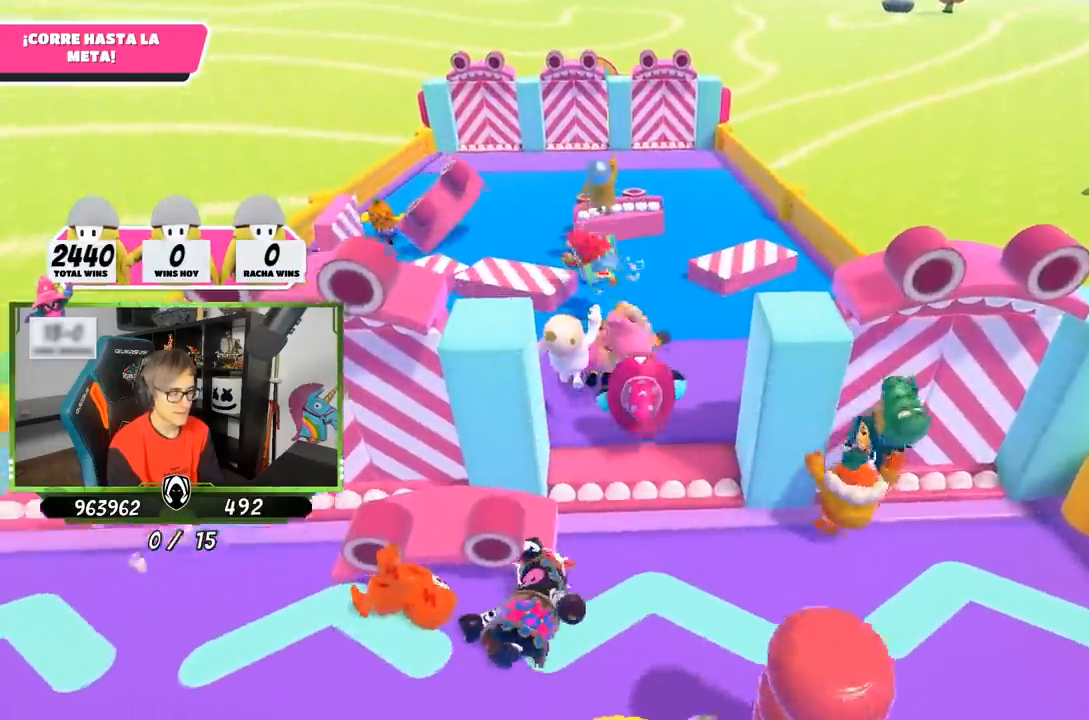
{"buttons": [], "left_stick": "up", "right_stick": "center", "events": []}
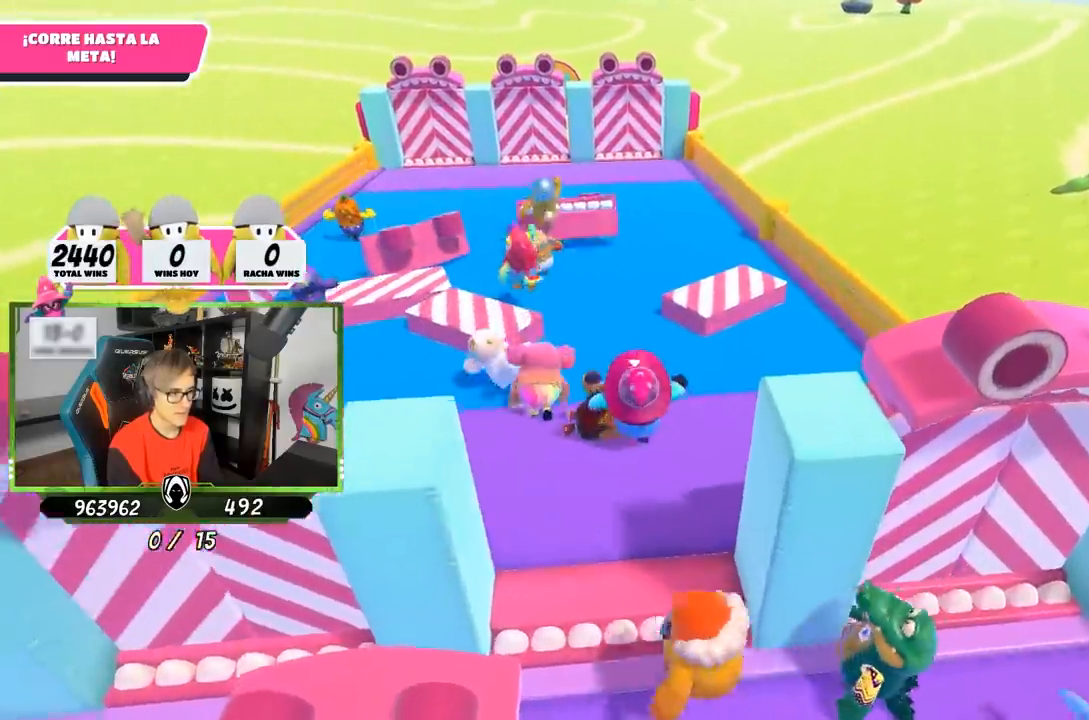
{"buttons": [], "left_stick": "up", "right_stick": "center", "events": [[333, "right_stick", "down"], [500, "right_stick", "center"]]}